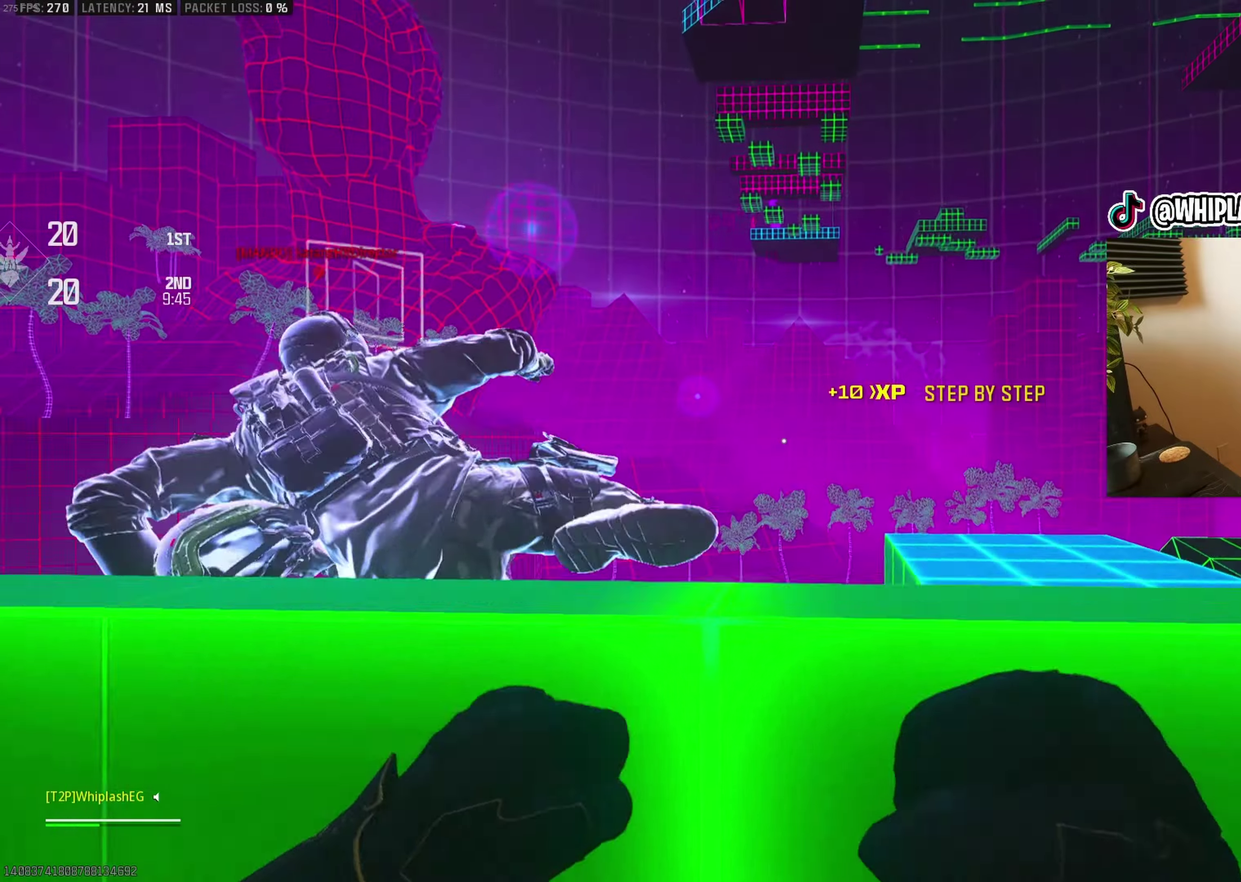
Gameplay with a controller (PlayStation layout); each line is a JSON object with the inputs held at the frame after it. "events" lists button and stick changes between this image and that frame as [ms after this image, input, new state], when the widget could be followed in between.
{"buttons": [], "left_stick": "up", "right_stick": "down"}
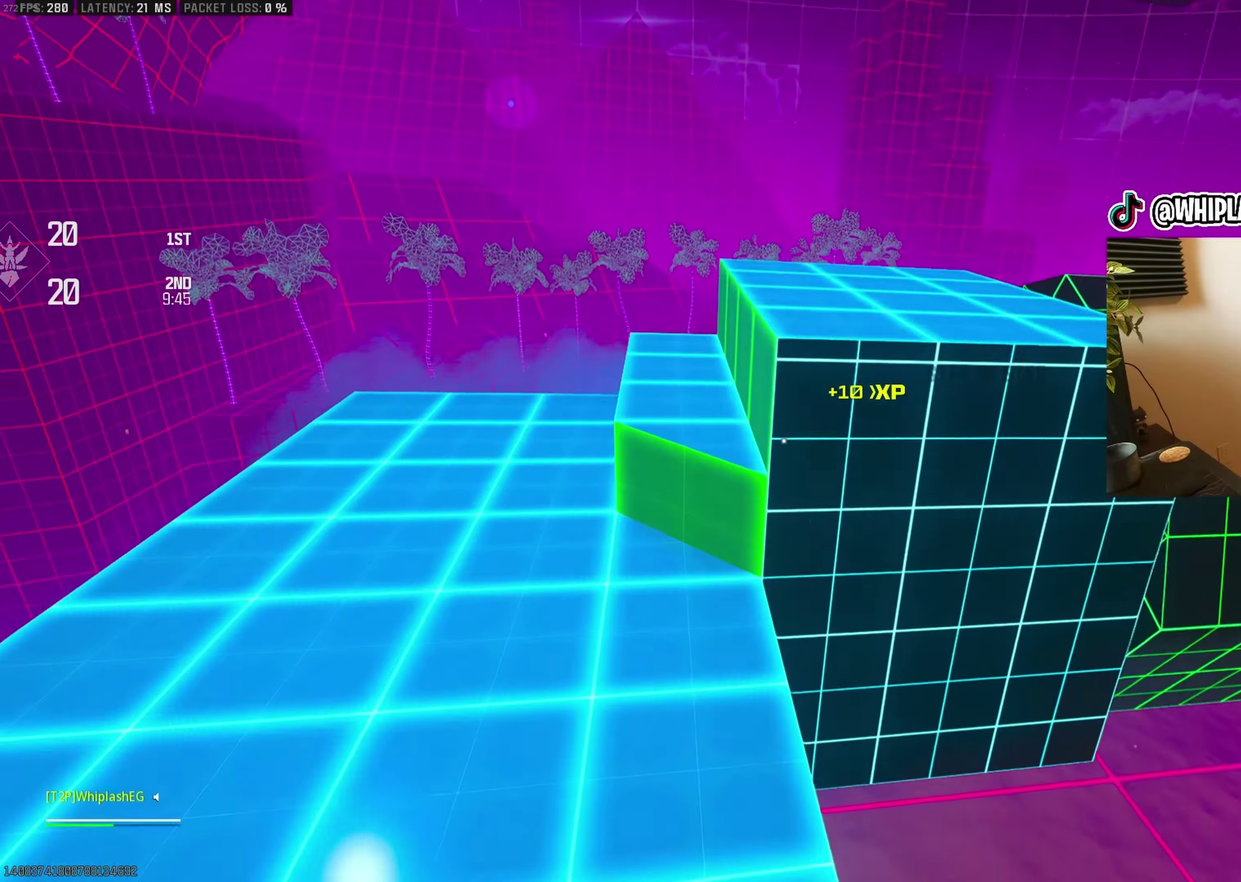
{"buttons": [], "left_stick": "up", "right_stick": "center", "events": [[100, "right_stick", "center"], [184, "right_stick", "up-left"], [250, "right_stick", "up"], [334, "L3", "down"], [350, "right_stick", "center"], [434, "L3", "up"]]}
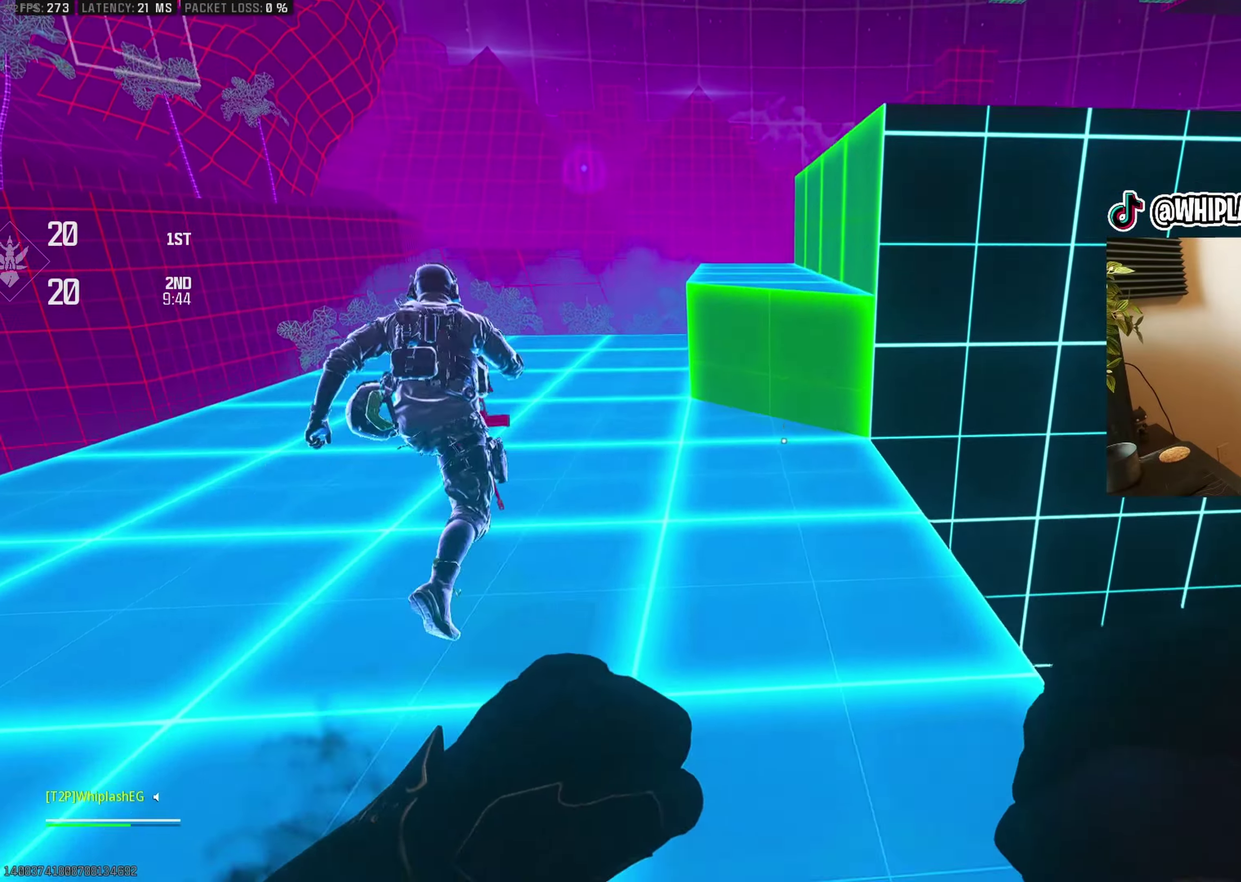
{"buttons": [], "left_stick": "up", "right_stick": "center", "events": [[17, "L3", "down"], [67, "right_stick", "up"], [134, "L3", "up"], [200, "right_stick", "center"], [217, "L3", "down"], [300, "right_stick", "up-right"], [334, "L3", "up"], [450, "right_stick", "center"]]}
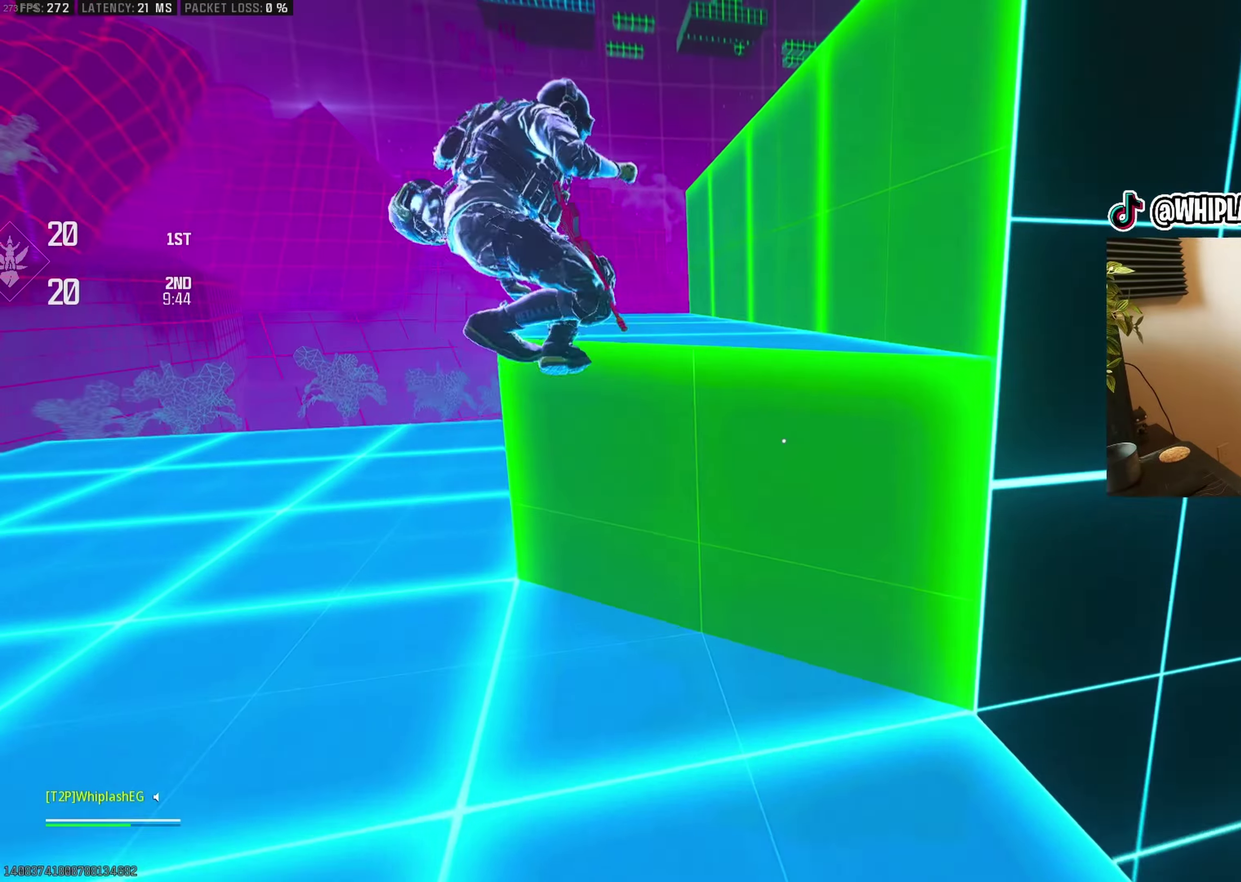
{"buttons": ["CROSS"], "left_stick": "up", "right_stick": "right", "events": [[50, "CROSS", "down"], [100, "right_stick", "right"], [150, "CROSS", "up"], [234, "CROSS", "down"], [317, "right_stick", "center"], [367, "CROSS", "up"], [384, "right_stick", "right"], [417, "CROSS", "down"]]}